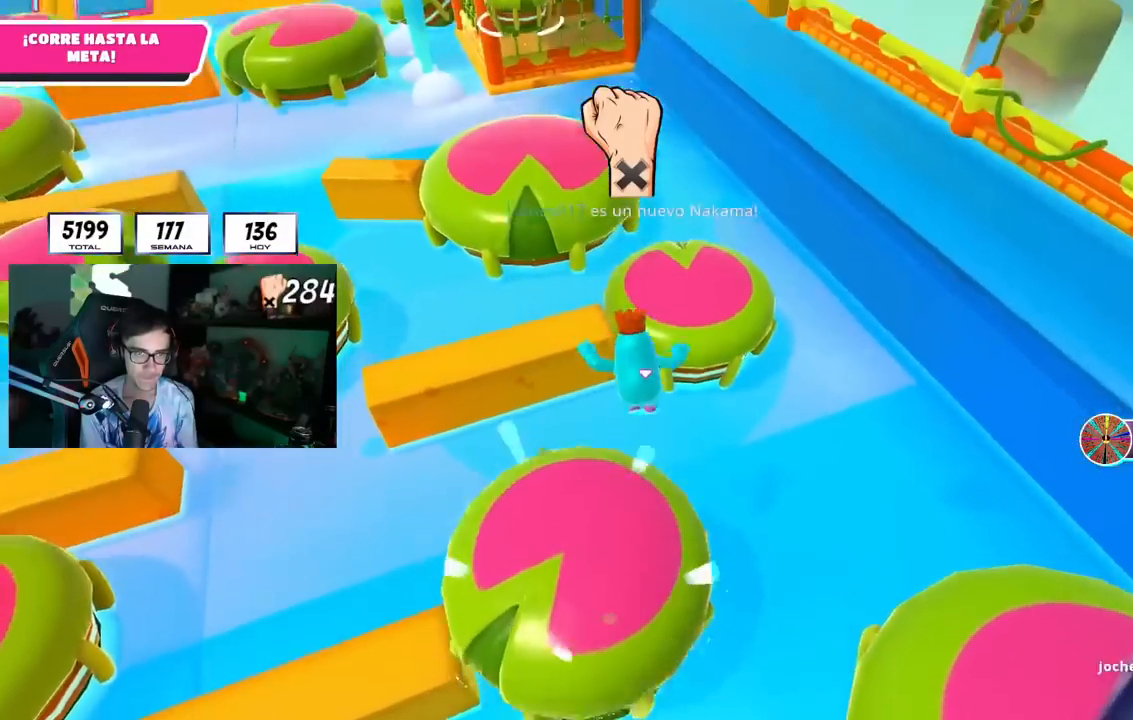
Gameplay with a controller (PlayStation layout); each line is a JSON object with the inputs held at the frame after it. "events" lists button and stick changes between this image and that frame as [ms after this image, input, new state], when the widget could be followed in between. Not read: L1 R3.
{"buttons": ["L3"], "left_stick": "up-left", "right_stick": "center", "events": [[50, "SQUARE", "down"], [133, "SQUARE", "up"], [217, "SQUARE", "down"], [317, "SQUARE", "up"], [400, "L3", "down"], [400, "left_stick", "up-left"]]}
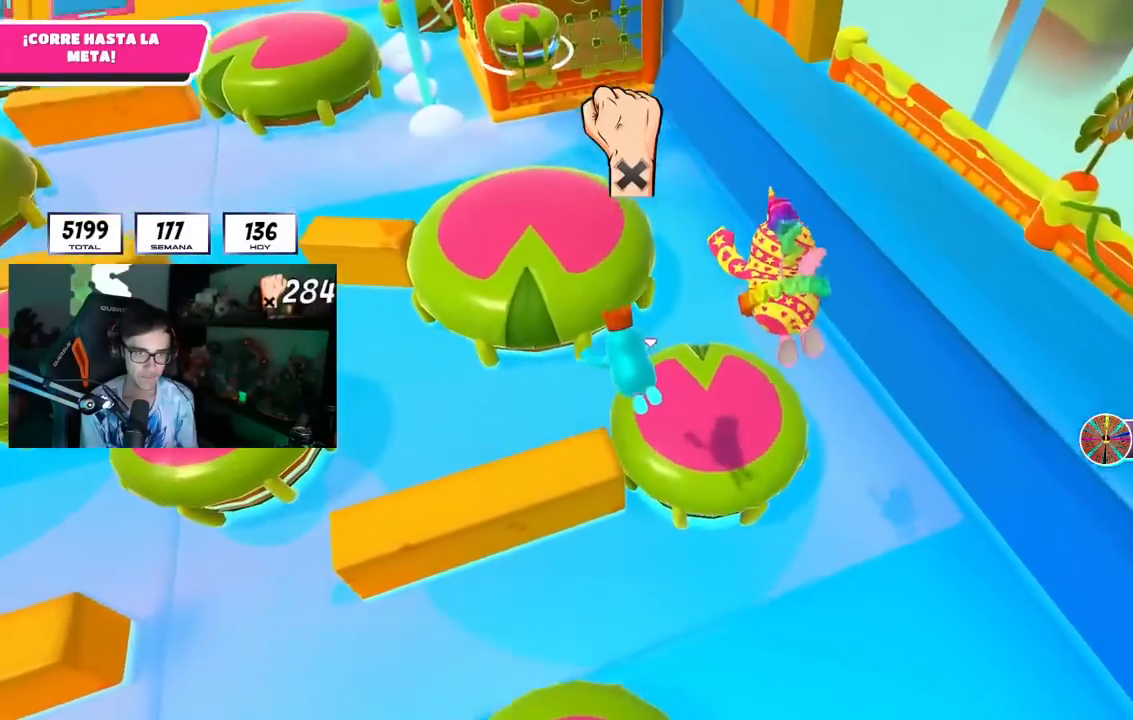
{"buttons": ["SQUARE", "L3"], "left_stick": "up-left", "right_stick": "center", "events": [[184, "right_stick", "down-left"], [284, "right_stick", "center"], [501, "SQUARE", "down"]]}
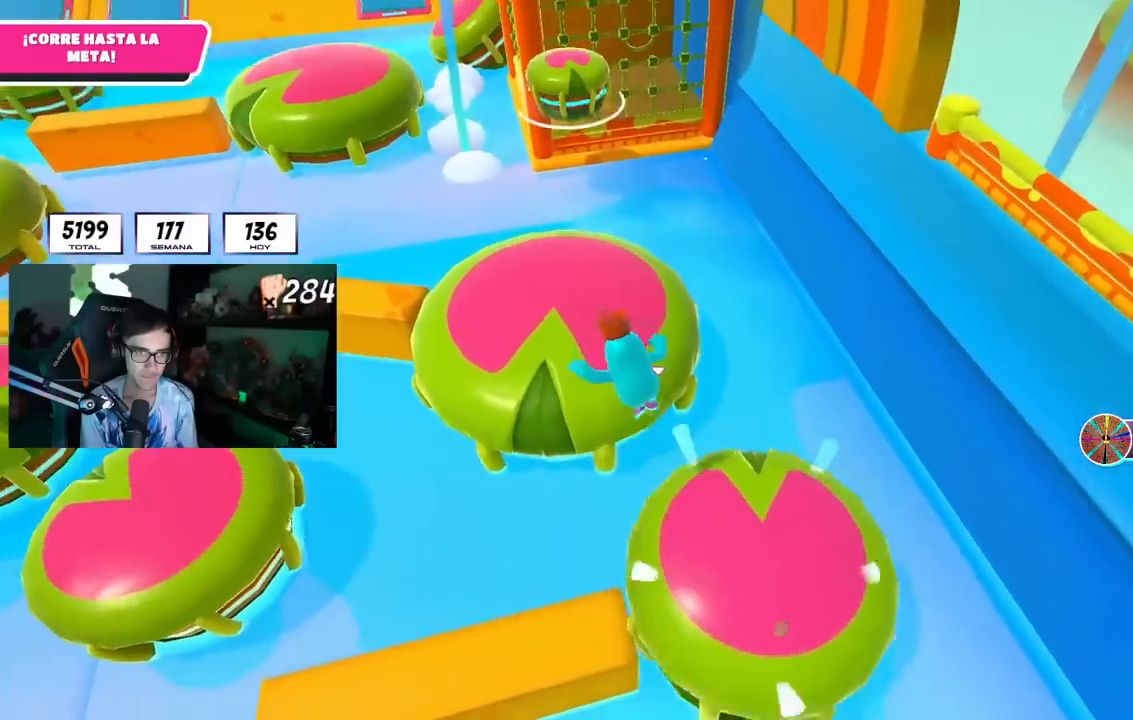
{"buttons": ["L3"], "left_stick": "up-left", "right_stick": "center", "events": [[100, "SQUARE", "up"], [183, "SQUARE", "down"], [267, "SQUARE", "up"]]}
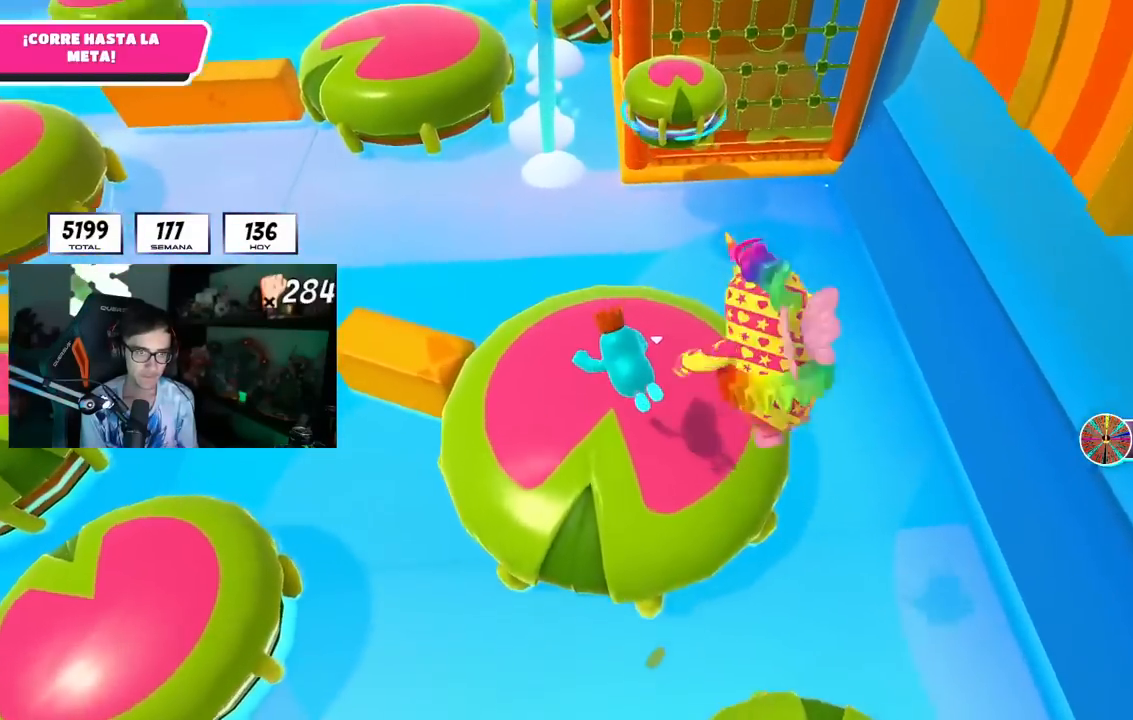
{"buttons": [], "left_stick": "up", "right_stick": "center", "events": [[17, "right_stick", "up"], [134, "right_stick", "center"], [434, "L3", "up"], [434, "left_stick", "up"]]}
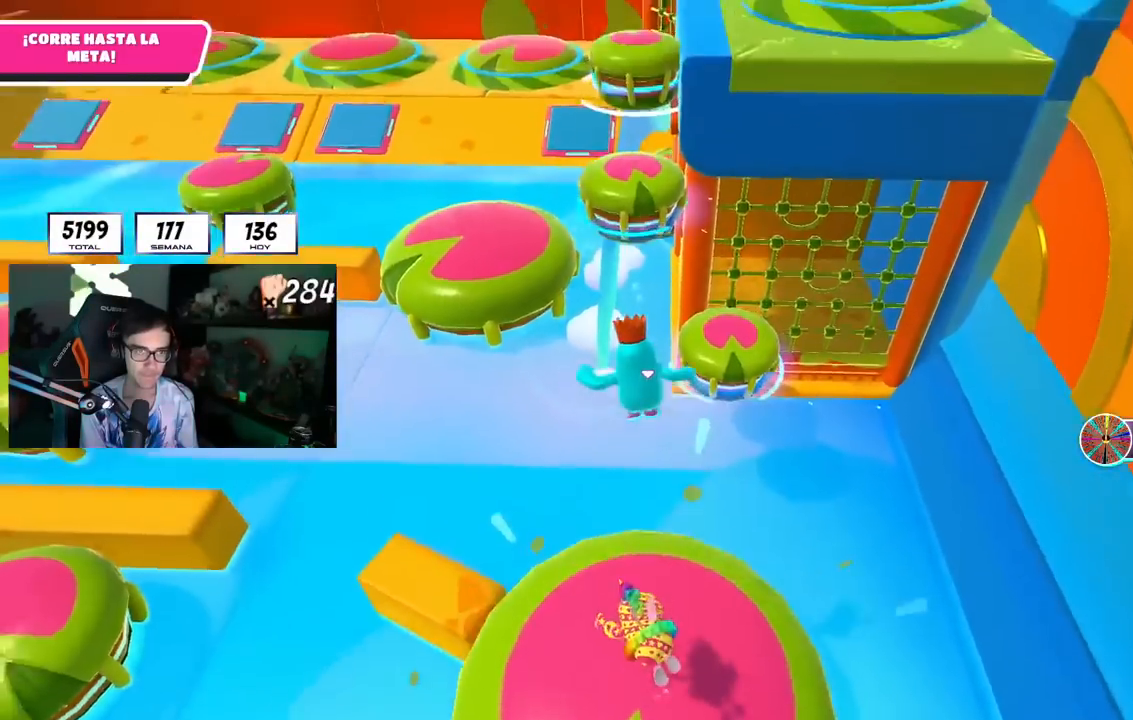
{"buttons": [], "left_stick": "up", "right_stick": "center", "events": [[217, "SQUARE", "down"], [367, "SQUARE", "up"]]}
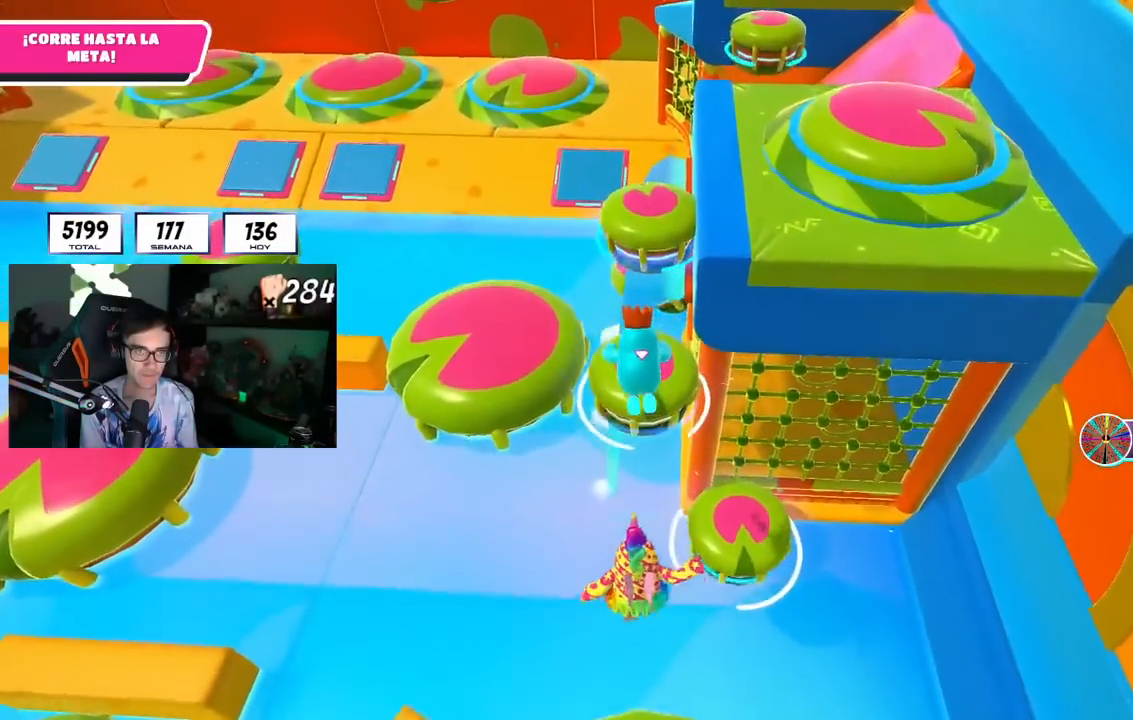
{"buttons": [], "left_stick": "up", "right_stick": "center", "events": [[401, "SQUARE", "down"], [501, "SQUARE", "up"]]}
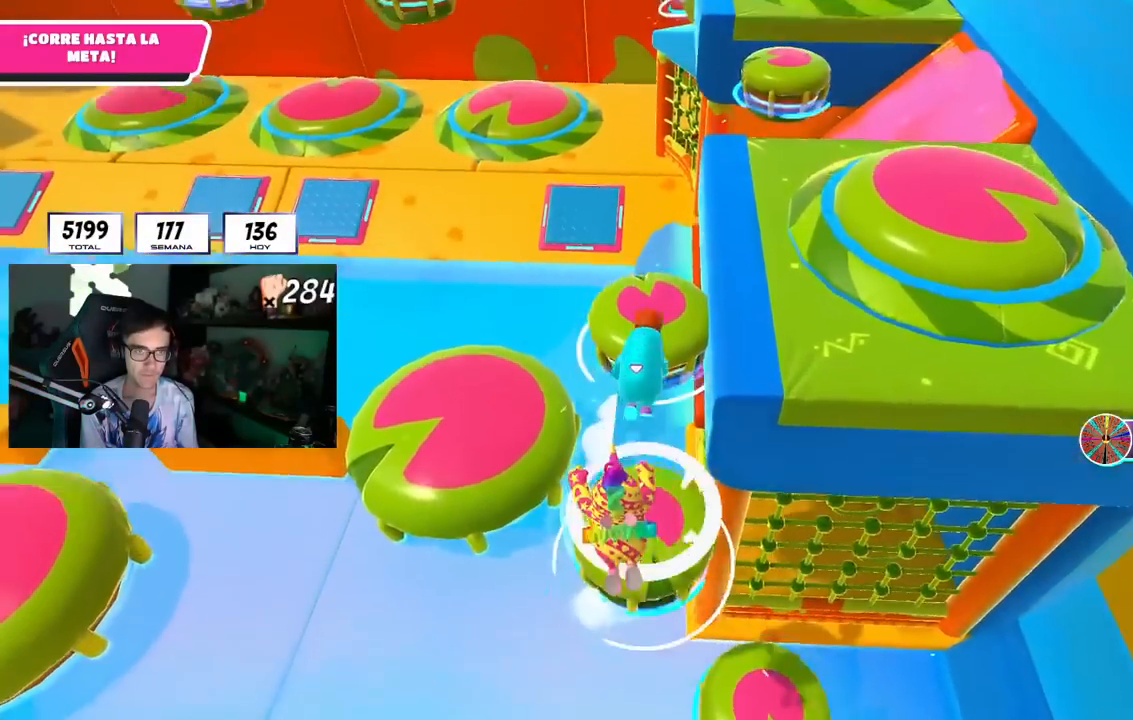
{"buttons": [], "left_stick": "up-right", "right_stick": "center", "events": [[83, "SQUARE", "down"], [133, "left_stick", "up-right"], [167, "SQUARE", "up"]]}
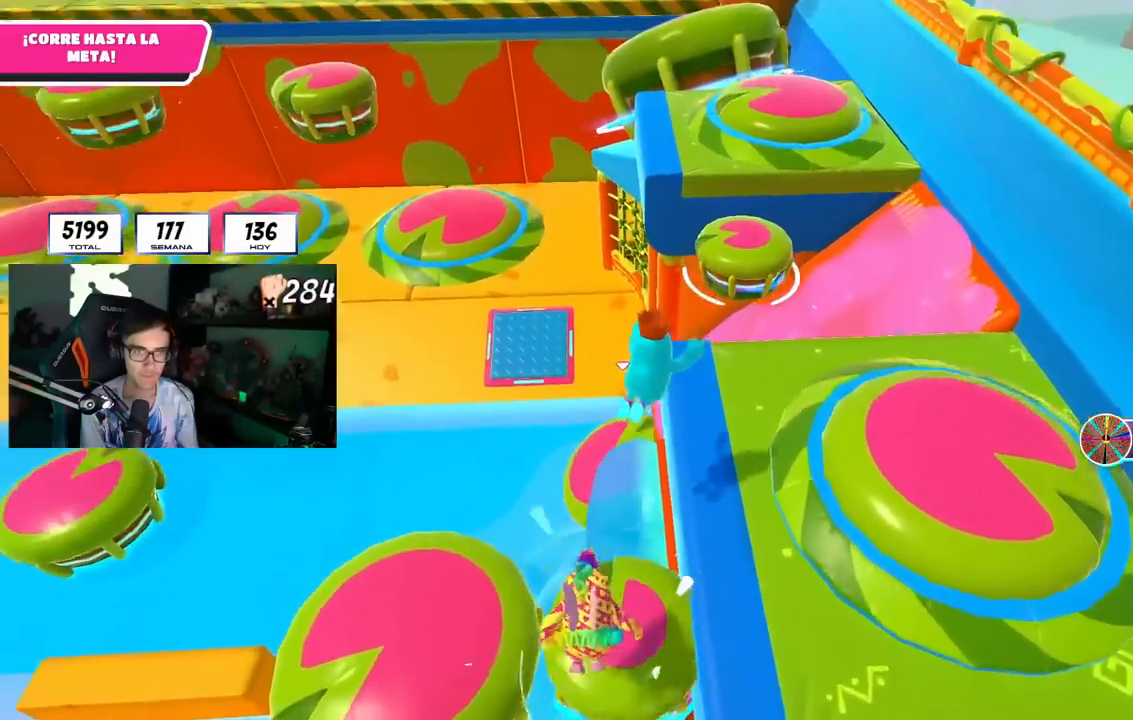
{"buttons": [], "left_stick": "up", "right_stick": "center", "events": [[151, "SQUARE", "down"], [267, "SQUARE", "up"], [284, "left_stick", "up"]]}
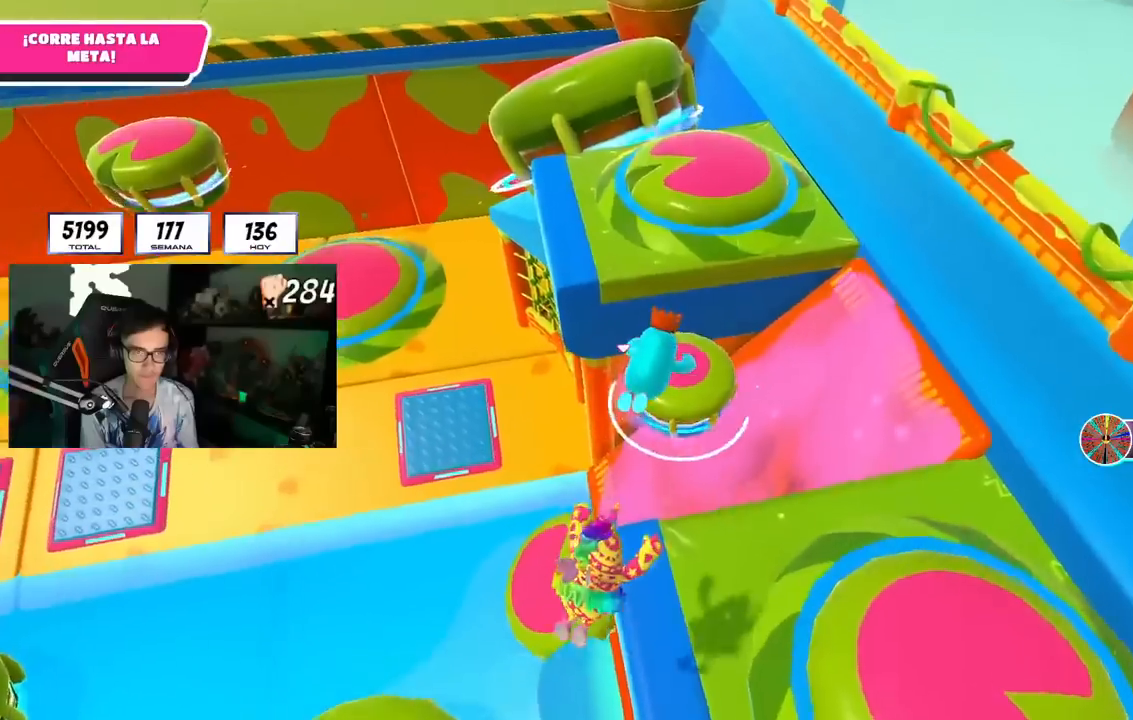
{"buttons": ["SQUARE"], "left_stick": "up", "right_stick": "center", "events": [[67, "right_stick", "up-left"], [167, "right_stick", "center"], [450, "SQUARE", "down"]]}
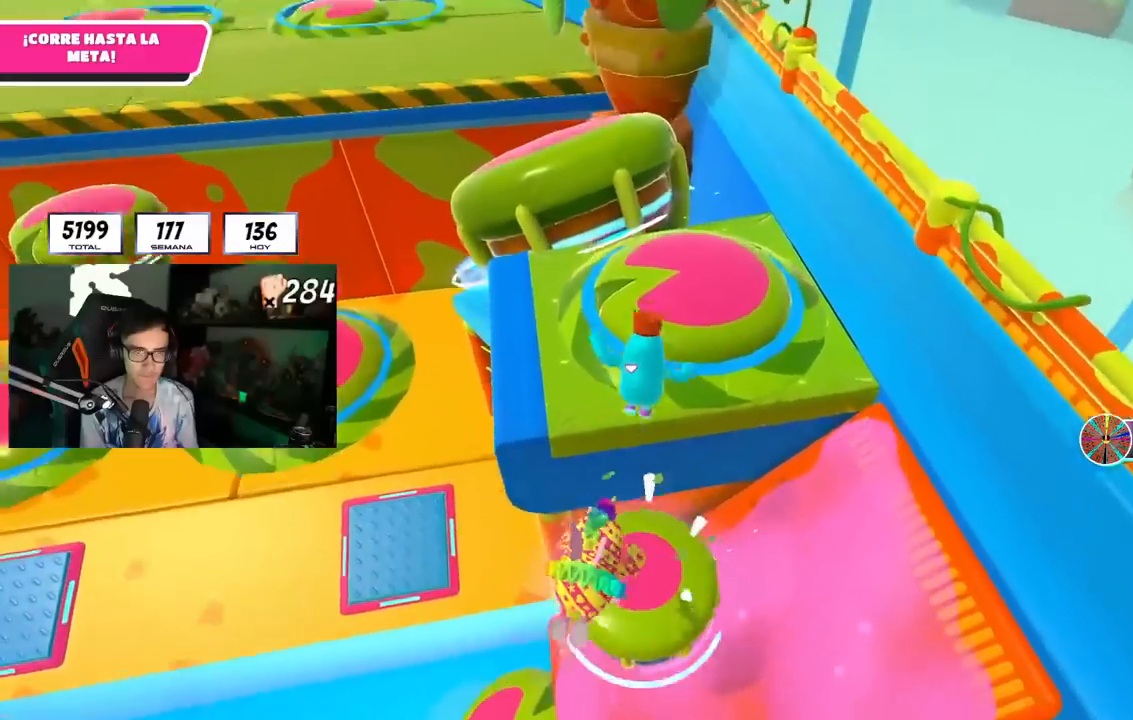
{"buttons": [], "left_stick": "up", "right_stick": "center", "events": [[50, "SQUARE", "up"], [84, "SQUARE", "down"], [100, "left_stick", "up-left"], [184, "SQUARE", "up"], [267, "right_stick", "left"], [434, "right_stick", "center"], [451, "left_stick", "up"]]}
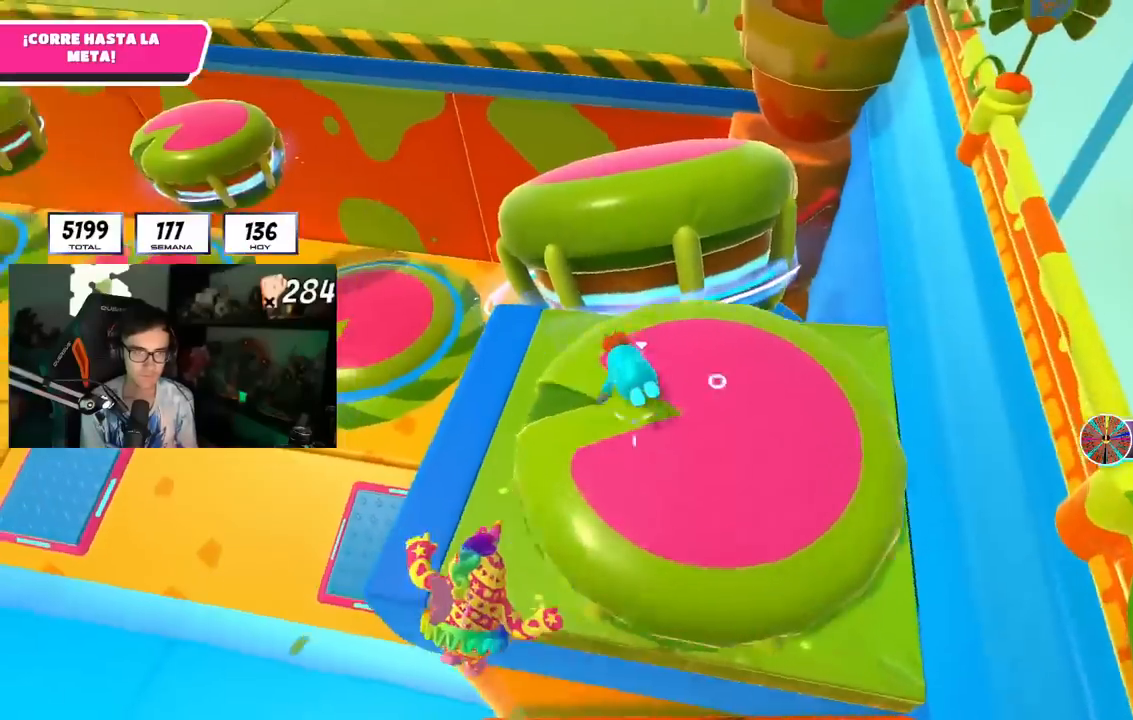
{"buttons": [], "left_stick": "up-left", "right_stick": "up-left", "events": [[100, "SQUARE", "down"], [183, "SQUARE", "up"], [233, "SQUARE", "down"], [267, "left_stick", "up-left"], [300, "SQUARE", "up"], [434, "right_stick", "left"], [500, "right_stick", "up-left"]]}
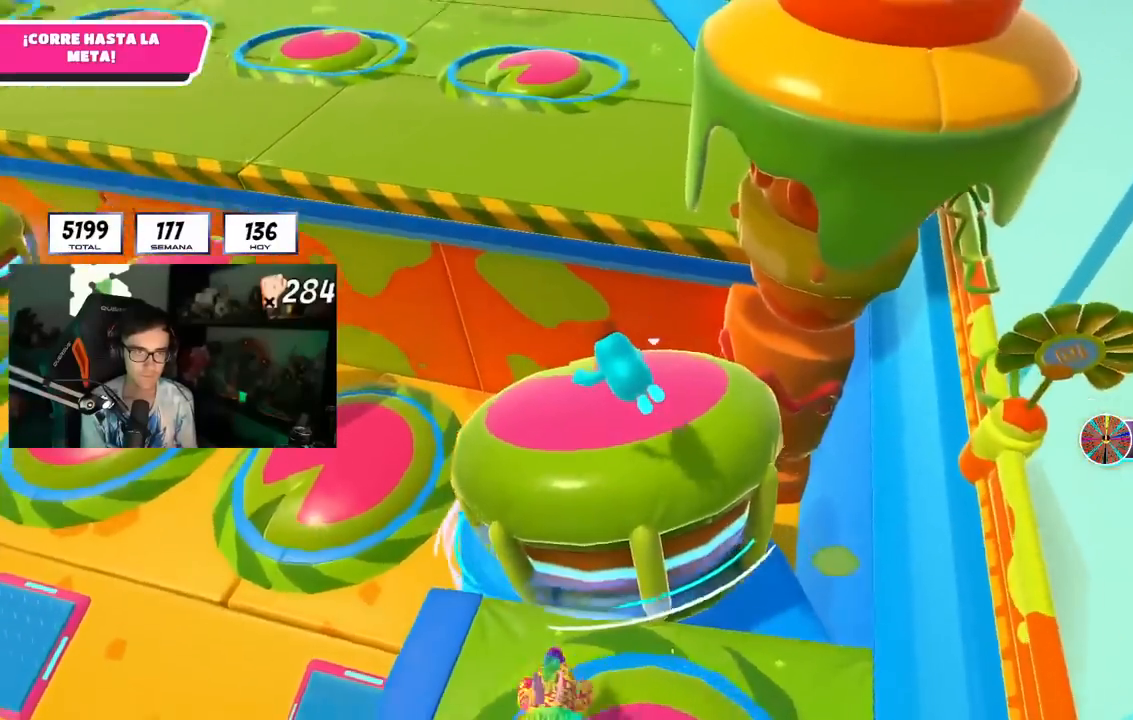
{"buttons": [], "left_stick": "up", "right_stick": "center", "events": [[117, "right_stick", "center"], [134, "left_stick", "up"], [367, "SQUARE", "down"], [467, "SQUARE", "up"]]}
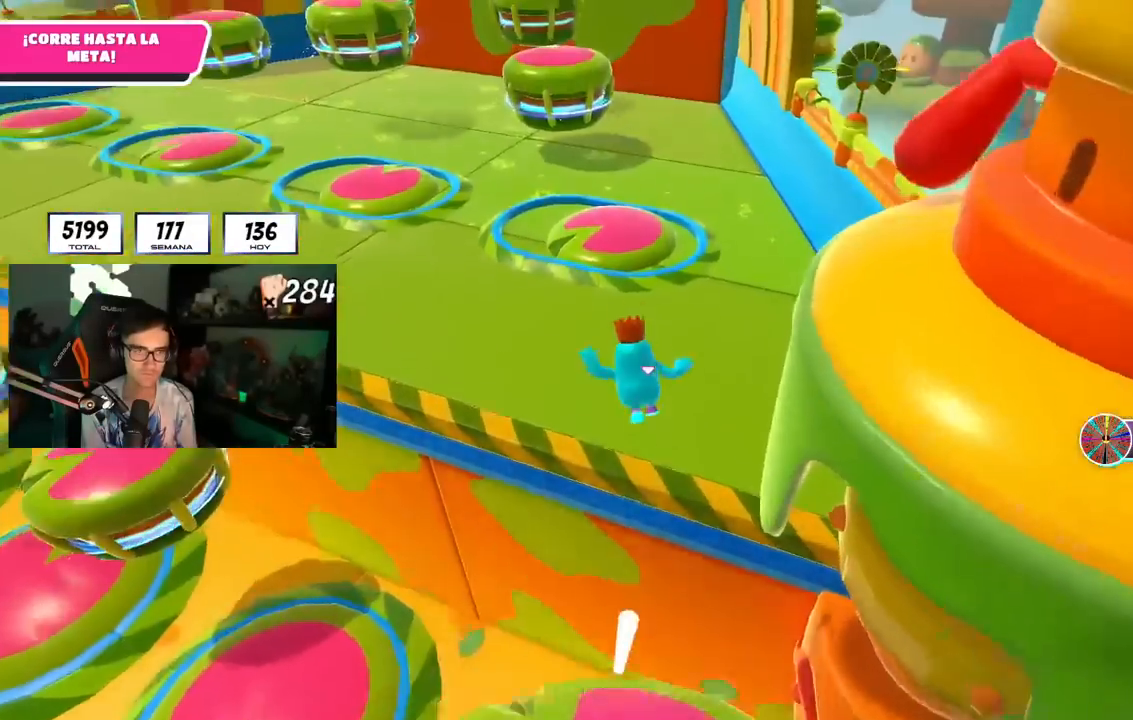
{"buttons": [], "left_stick": "up-left", "right_stick": "up", "events": [[33, "SQUARE", "down"], [117, "SQUARE", "up"], [150, "left_stick", "up-left"], [400, "right_stick", "up"]]}
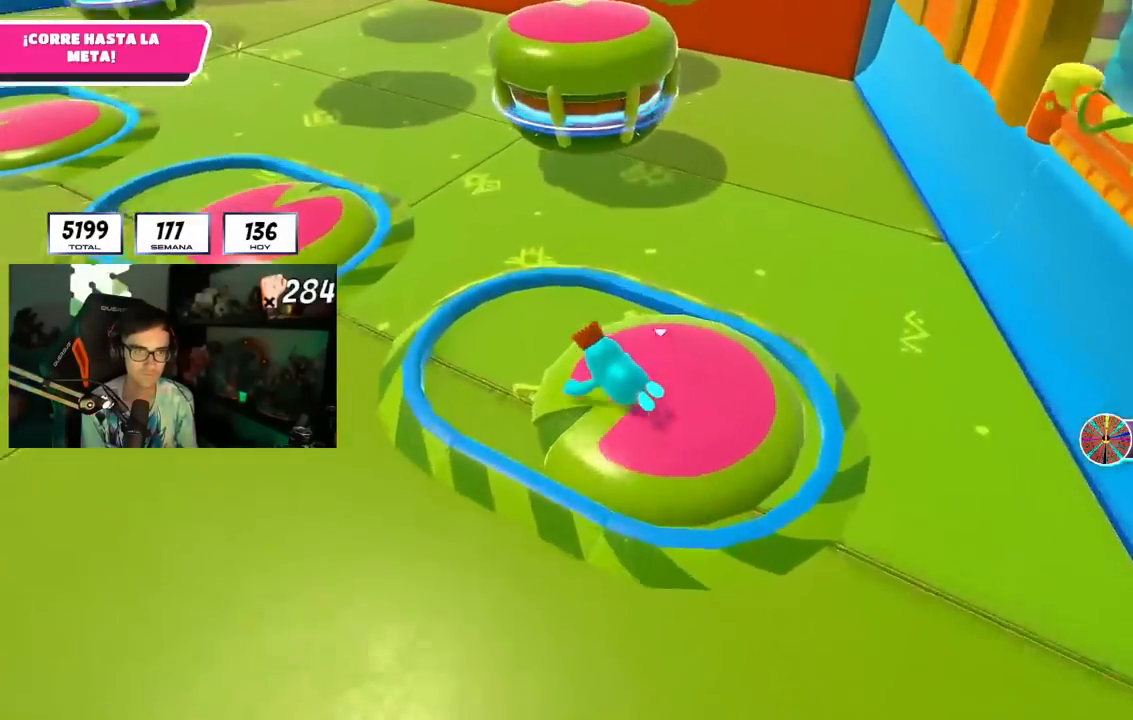
{"buttons": [], "left_stick": "up", "right_stick": "center", "events": [[251, "right_stick", "center"], [334, "left_stick", "up"]]}
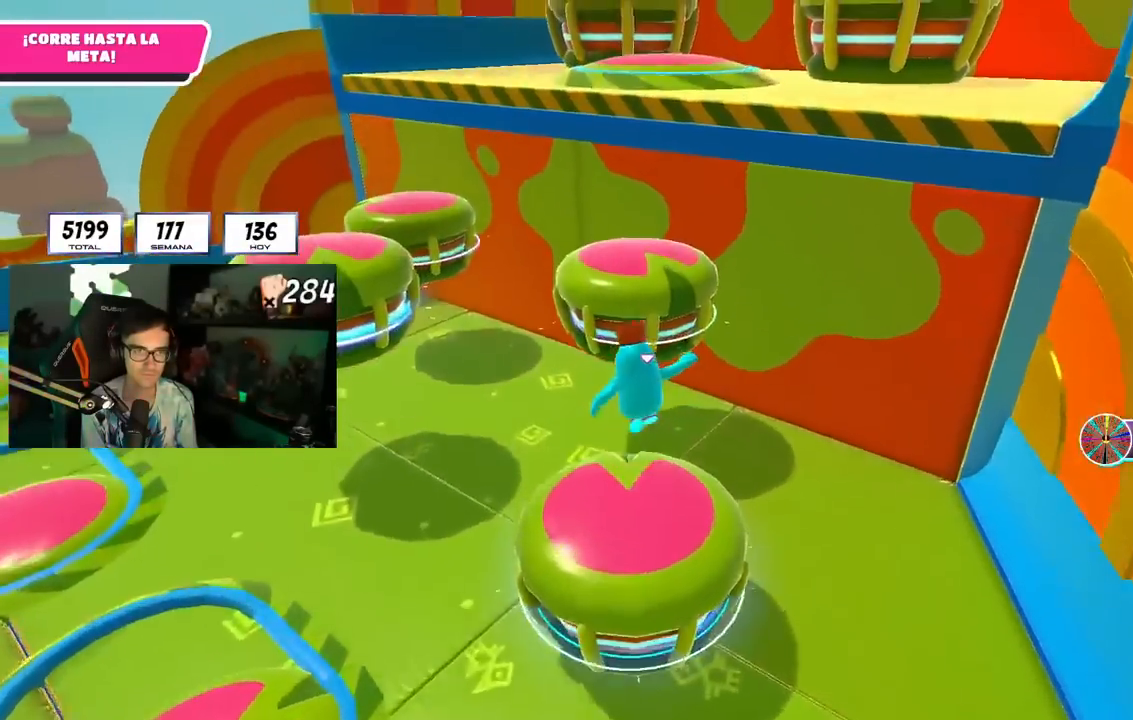
{"buttons": [], "left_stick": "up-right", "right_stick": "down-right", "events": [[133, "SQUARE", "down"], [150, "left_stick", "up-left"], [267, "SQUARE", "up"], [350, "left_stick", "up"], [467, "left_stick", "up-right"], [467, "right_stick", "down-right"]]}
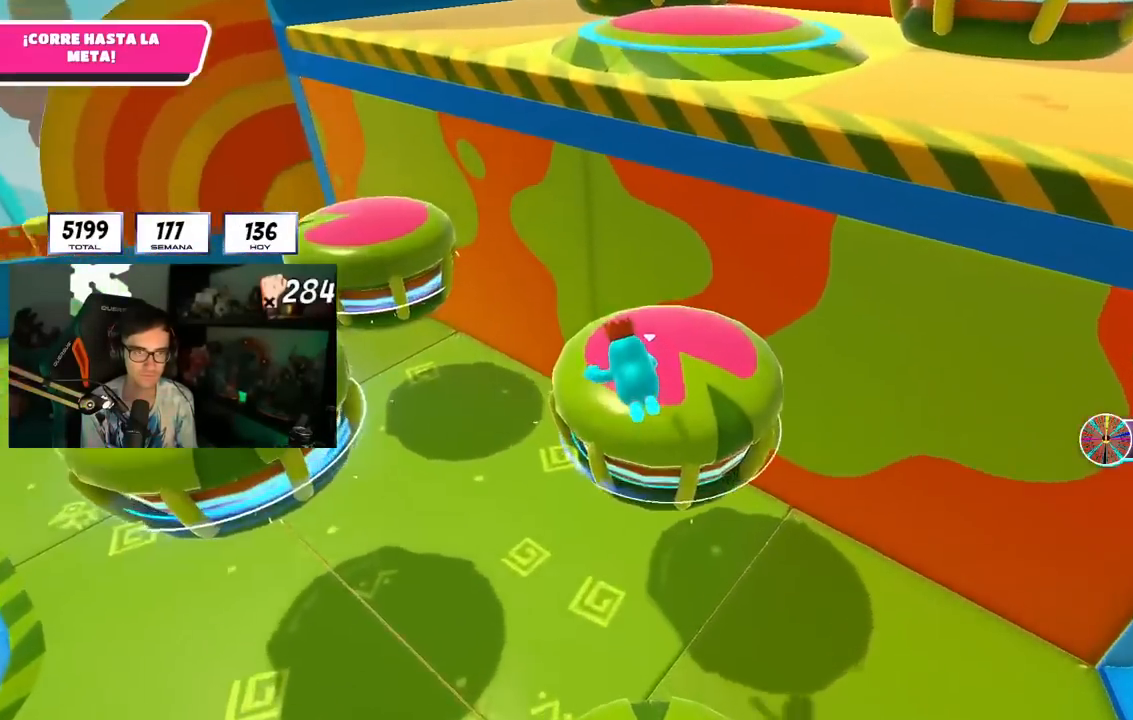
{"buttons": ["SQUARE"], "left_stick": "up-right", "right_stick": "center", "events": [[67, "right_stick", "center"], [467, "SQUARE", "down"]]}
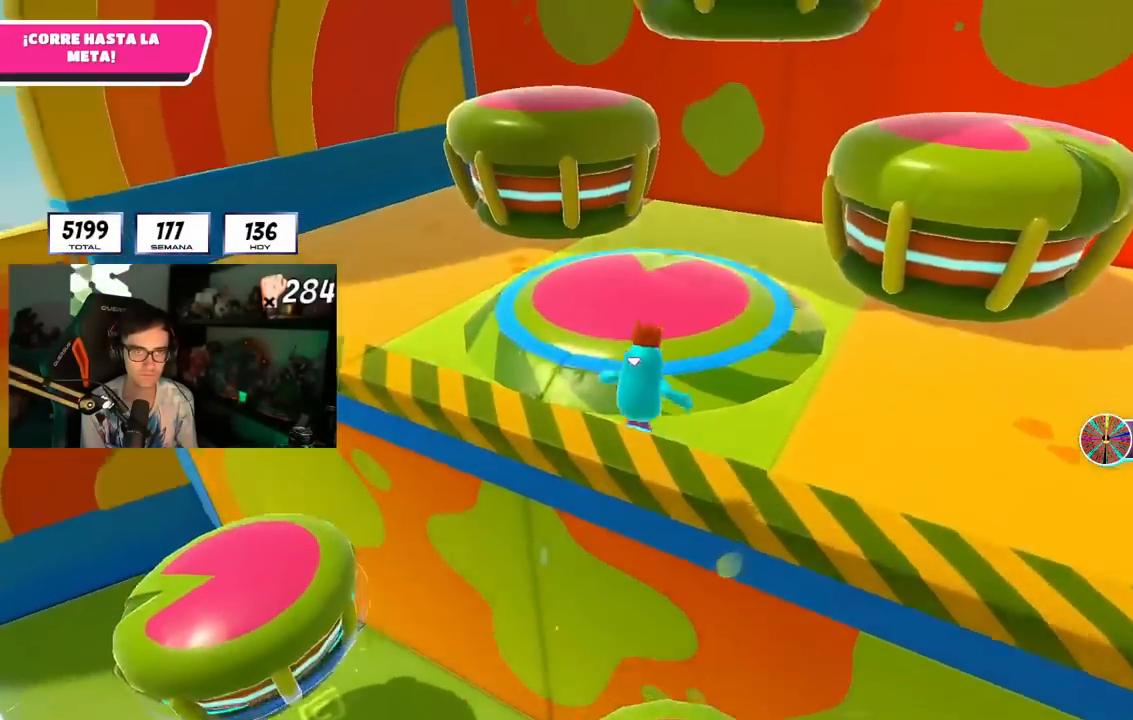
{"buttons": [], "left_stick": "right", "right_stick": "center", "events": [[17, "left_stick", "right"], [83, "SQUARE", "up"]]}
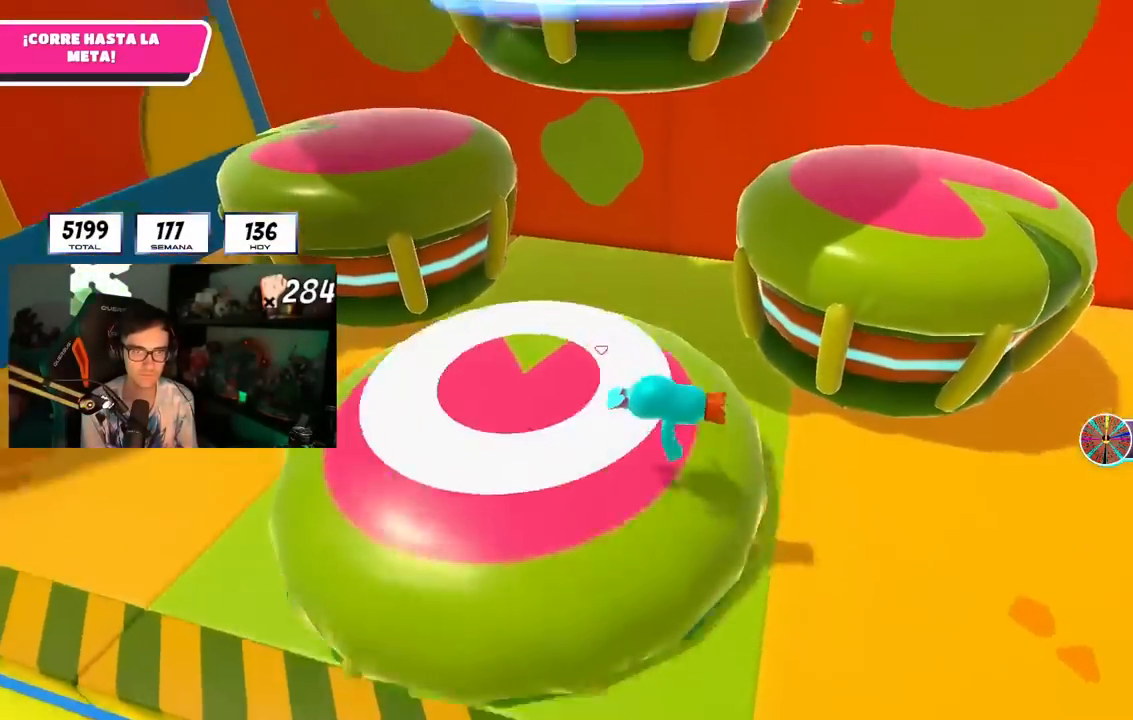
{"buttons": [], "left_stick": "left", "right_stick": "center", "events": [[117, "left_stick", "up-right"], [134, "SQUARE", "down"], [217, "SQUARE", "up"], [317, "SQUARE", "down"], [317, "left_stick", "up"], [334, "SQUARE", "up"], [484, "left_stick", "left"]]}
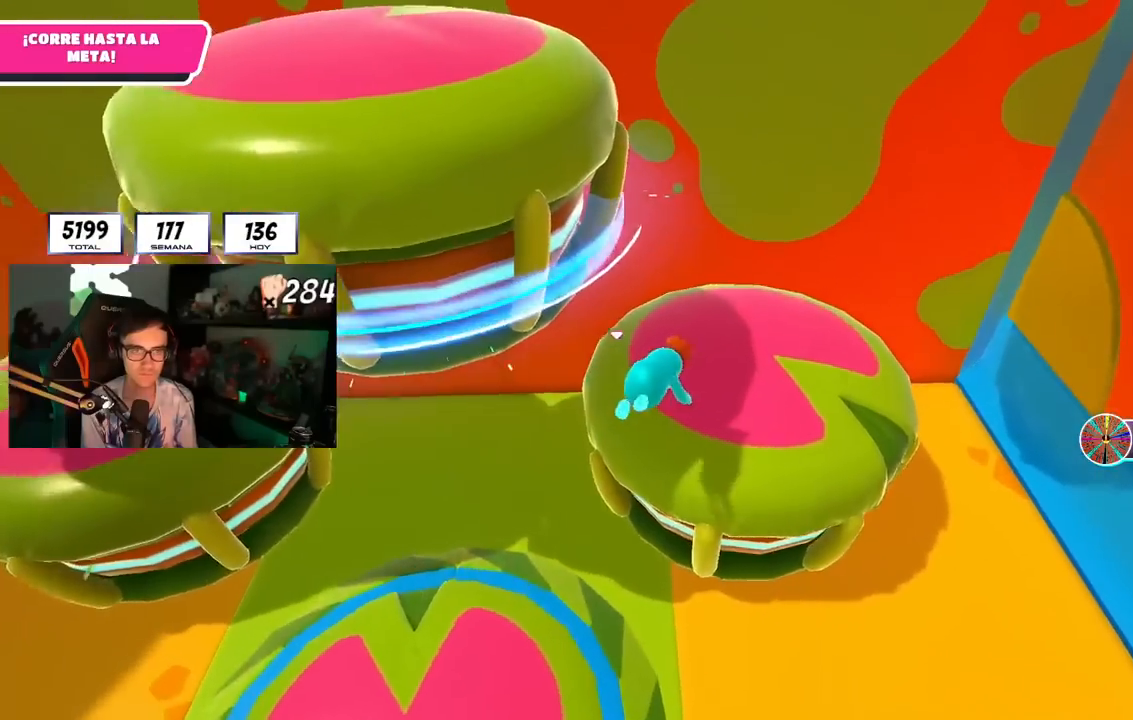
{"buttons": [], "left_stick": "down-left", "right_stick": "center"}
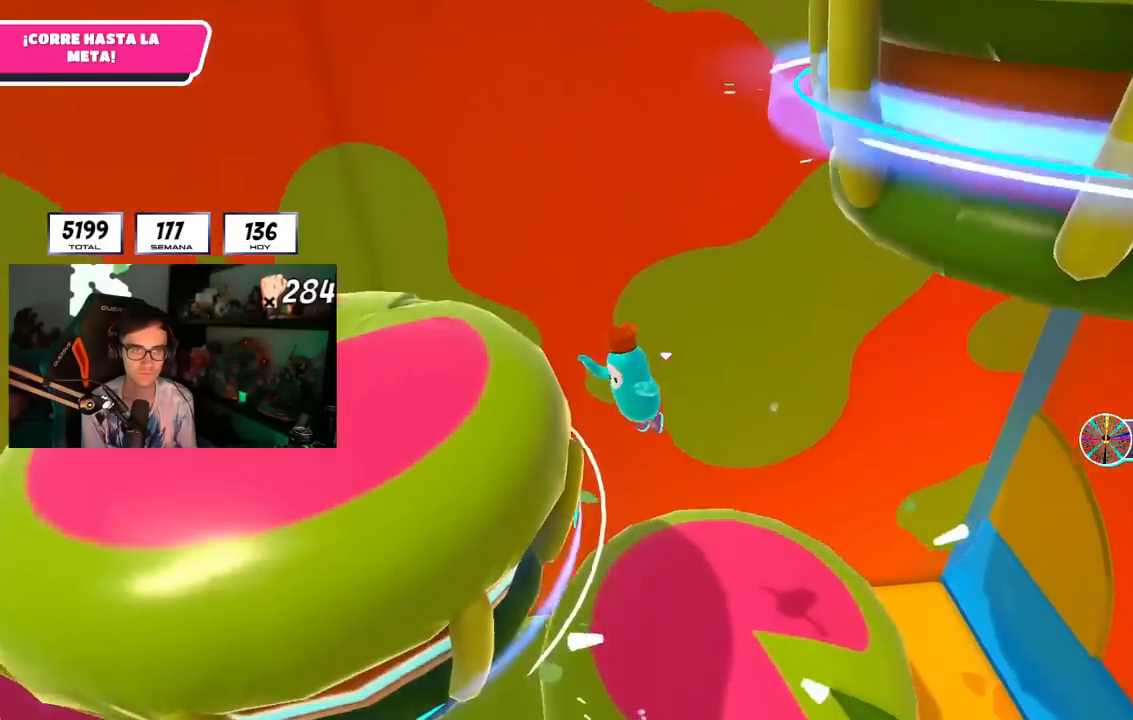
{"buttons": [], "left_stick": "down-right", "right_stick": "center", "events": [[34, "SQUARE", "down"], [167, "SQUARE", "up"], [234, "left_stick", "down-right"]]}
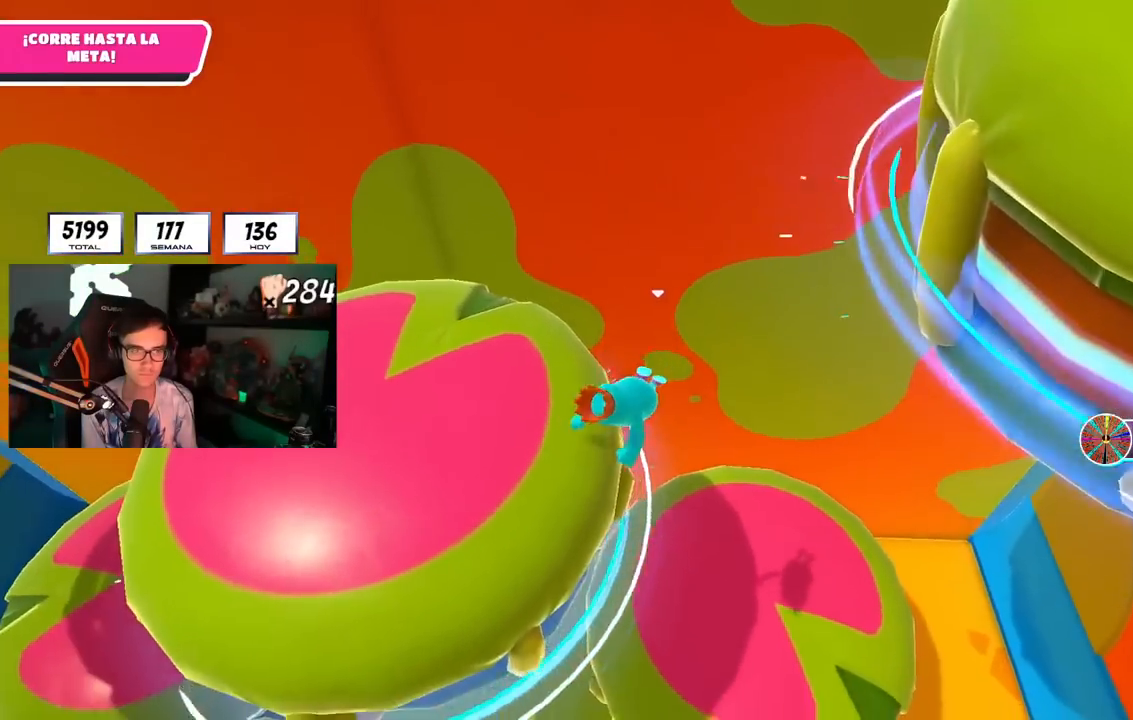
{"buttons": [], "left_stick": "up-right", "right_stick": "center", "events": [[67, "left_stick", "right"], [233, "right_stick", "down-right"], [283, "left_stick", "up-right"], [367, "right_stick", "center"]]}
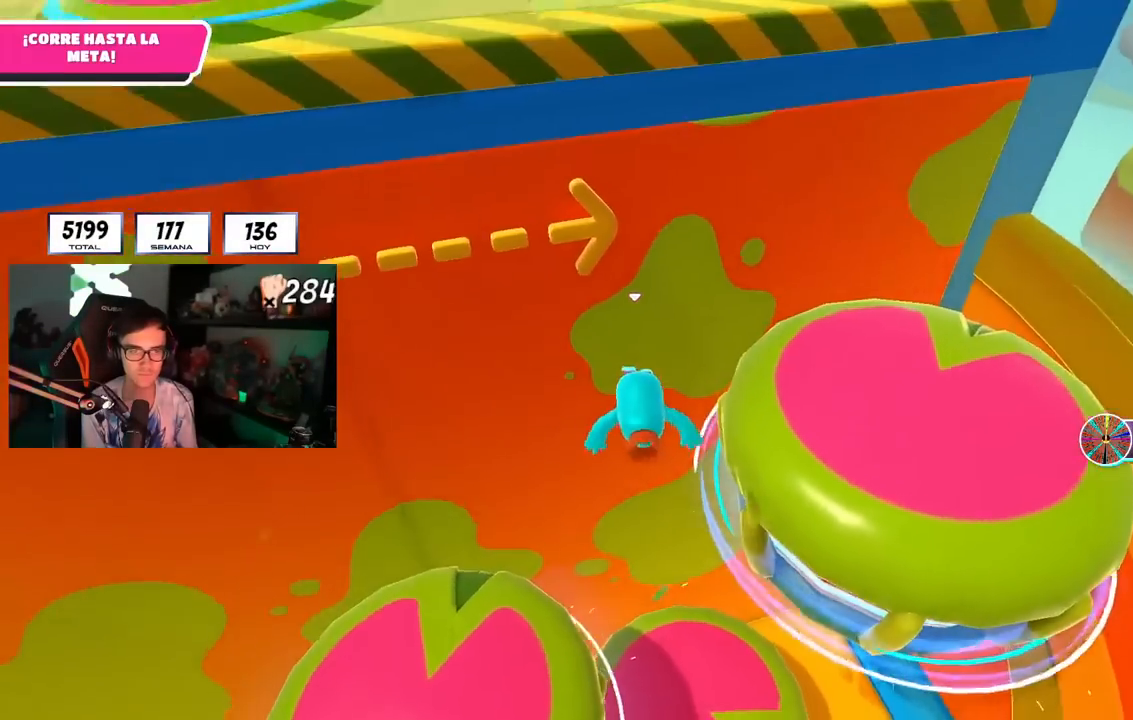
{"buttons": [], "left_stick": "up-right", "right_stick": "center", "events": [[417, "SQUARE", "down"], [501, "SQUARE", "up"]]}
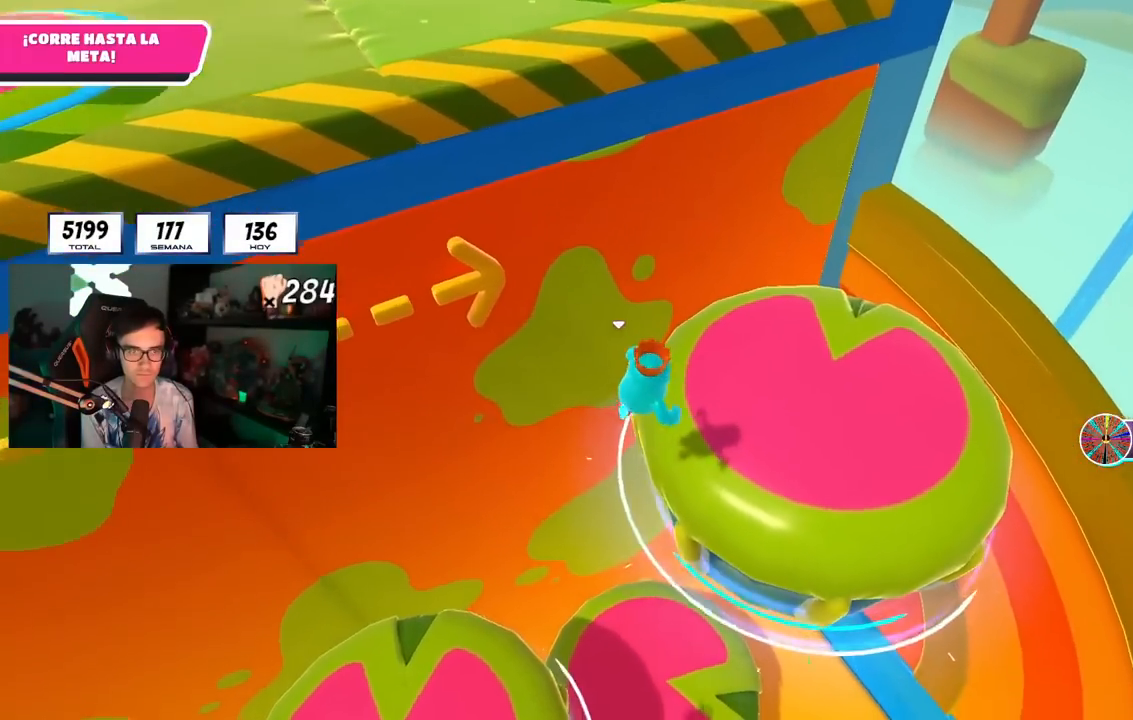
{"buttons": [], "left_stick": "up", "right_stick": "center", "events": [[17, "L3", "down"], [17, "left_stick", "up"], [117, "left_stick", "up-left"], [350, "L3", "up"], [350, "left_stick", "up"]]}
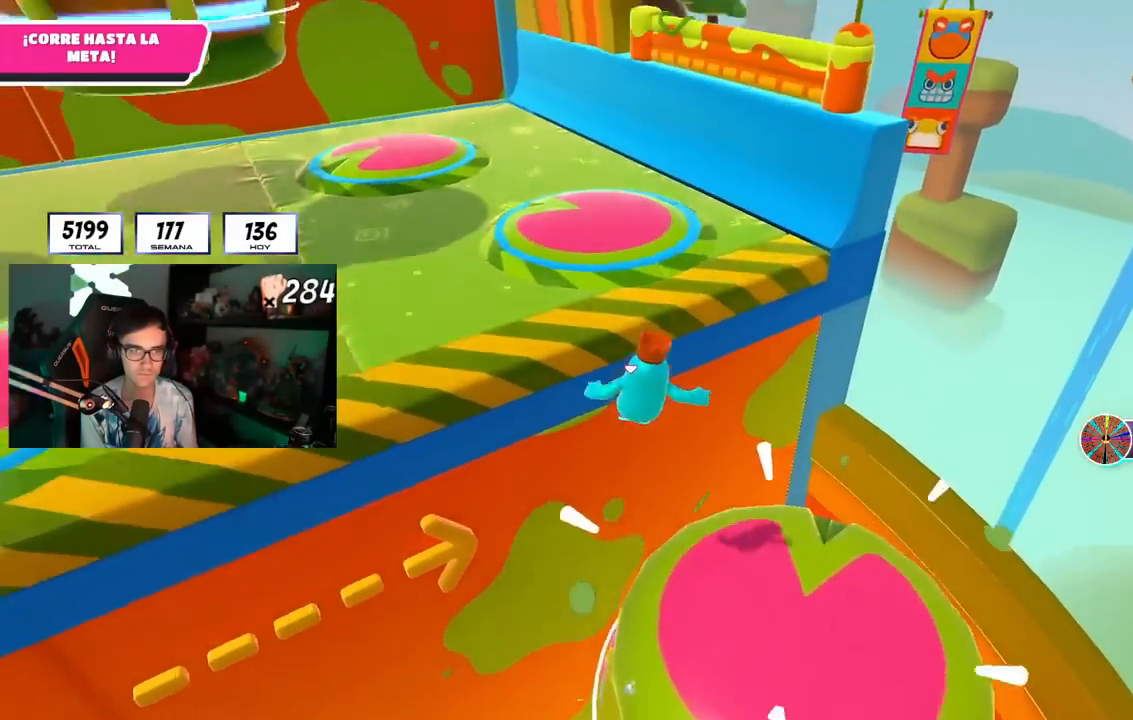
{"buttons": [], "left_stick": "up-left", "right_stick": "down-left", "events": [[201, "SQUARE", "down"], [251, "left_stick", "up-left"], [317, "SQUARE", "up"], [351, "right_stick", "down-left"]]}